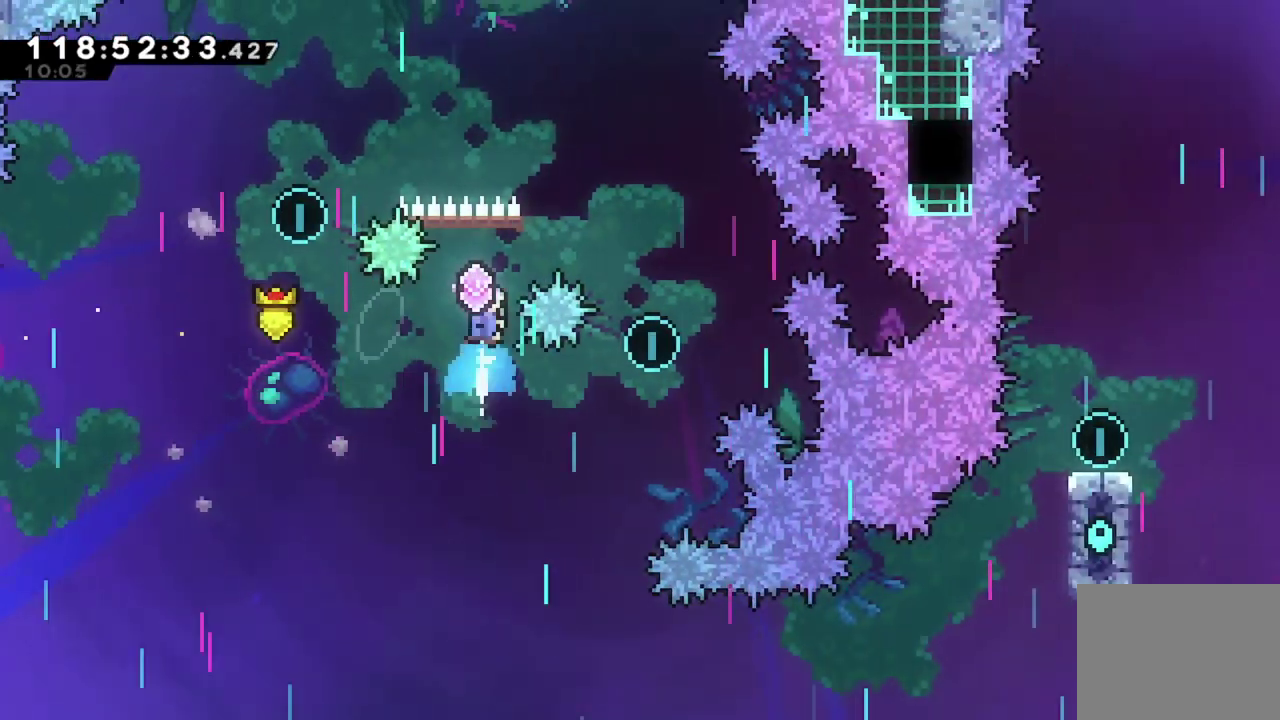
Gameplay with a controller (Xbox layout); each line is a JSON object with the inputs held at the frame after it (dt_ms = milliseconds from this image to that frame). "events" lists button and stick changes between this image and that frame as [ms after this image, input, new state], when the widget could be followed in between. This document gives stick clicks only as held states, not as events. Not read: R3 right_stick.
{"dt_ms": 701, "buttons": [], "left_stick": "center", "events": [[33, "DPAD_LEFT", "down"], [117, "DPAD_UP", "up"], [634, "DPAD_LEFT", "up"], [650, "X", "up"]]}
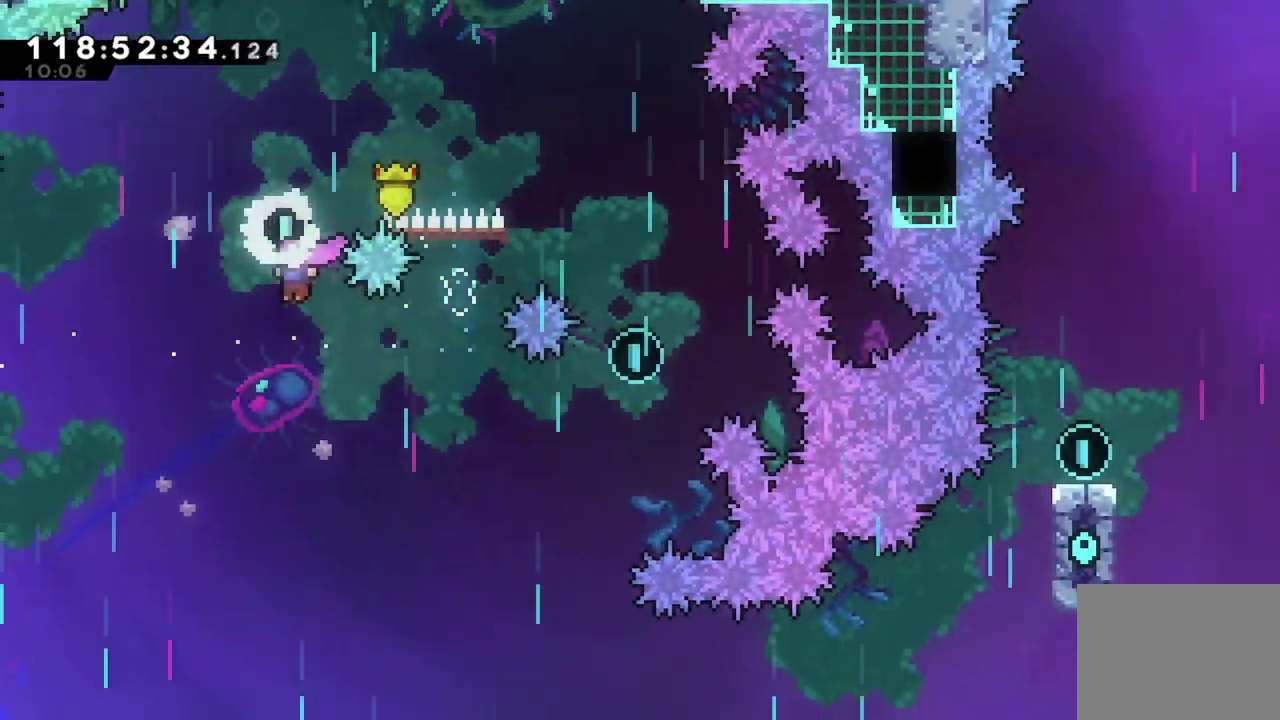
{"dt_ms": 400, "buttons": ["DPAD_UP", "DPAD_RIGHT"], "left_stick": "center", "events": [[116, "DPAD_RIGHT", "down"], [216, "DPAD_UP", "down"]]}
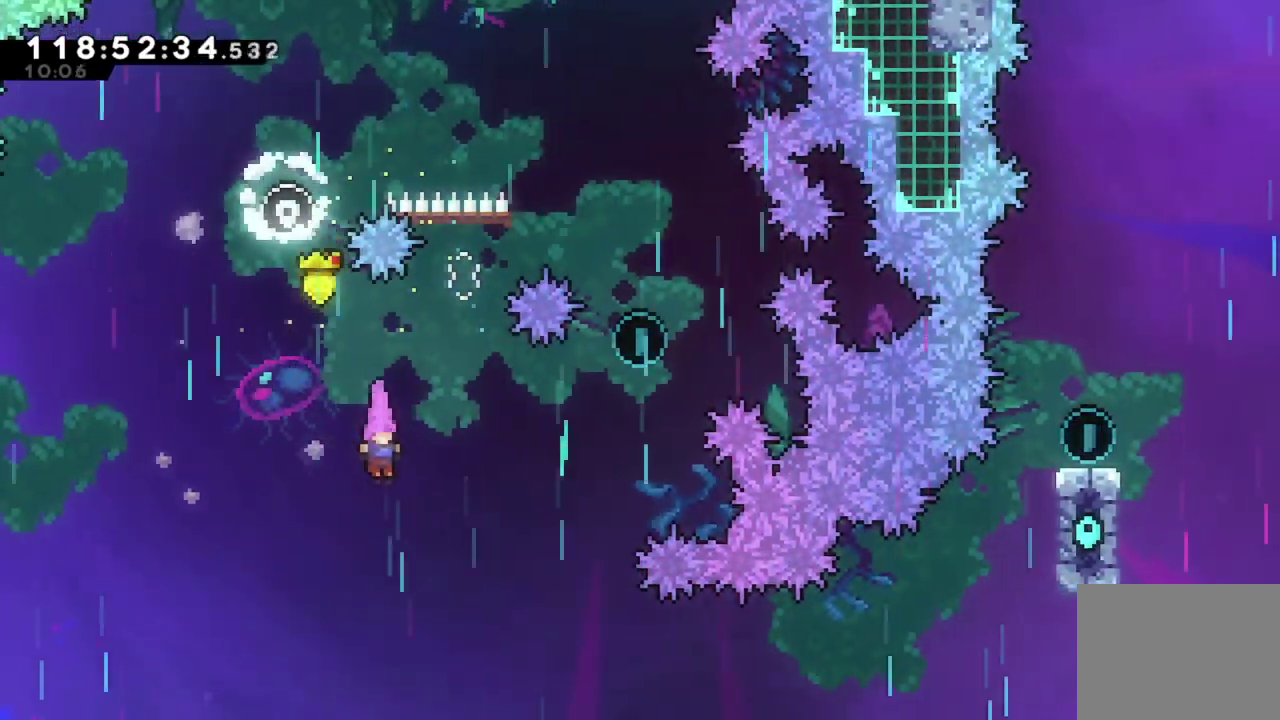
{"dt_ms": 400, "buttons": ["X", "DPAD_UP", "DPAD_RIGHT"], "left_stick": "center", "events": [[200, "X", "down"]]}
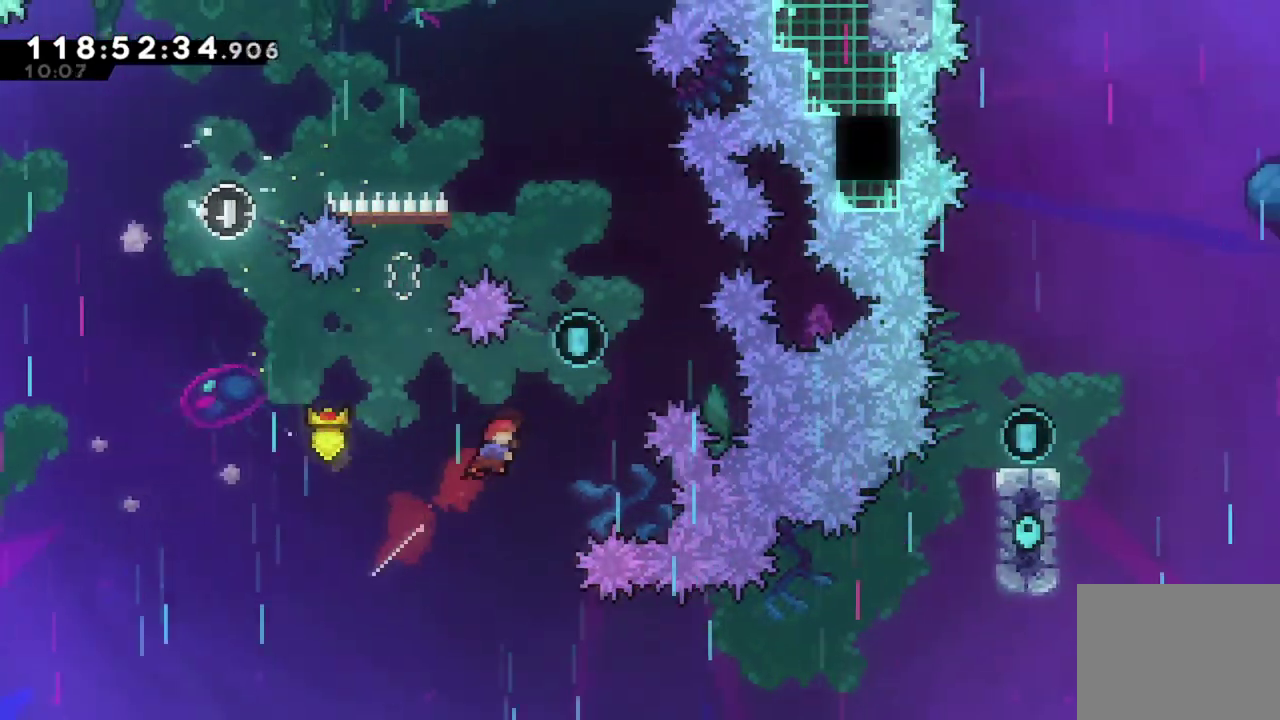
{"dt_ms": 801, "buttons": ["DPAD_LEFT"], "left_stick": "center", "events": [[84, "DPAD_RIGHT", "up"], [184, "X", "up"], [434, "X", "down"], [668, "DPAD_LEFT", "down"], [684, "DPAD_UP", "up"], [751, "X", "up"]]}
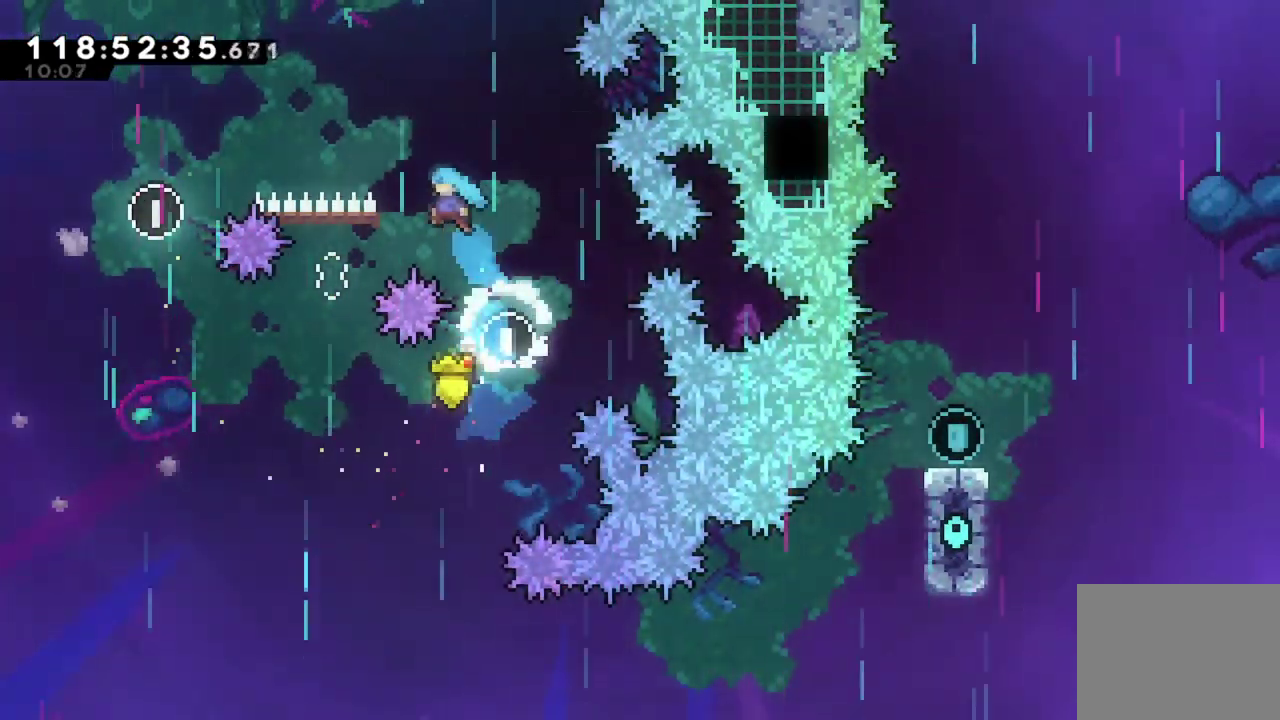
{"dt_ms": 300, "buttons": ["DPAD_LEFT"], "left_stick": "center", "events": [[33, "DPAD_LEFT", "up"], [84, "DPAD_LEFT", "down"]]}
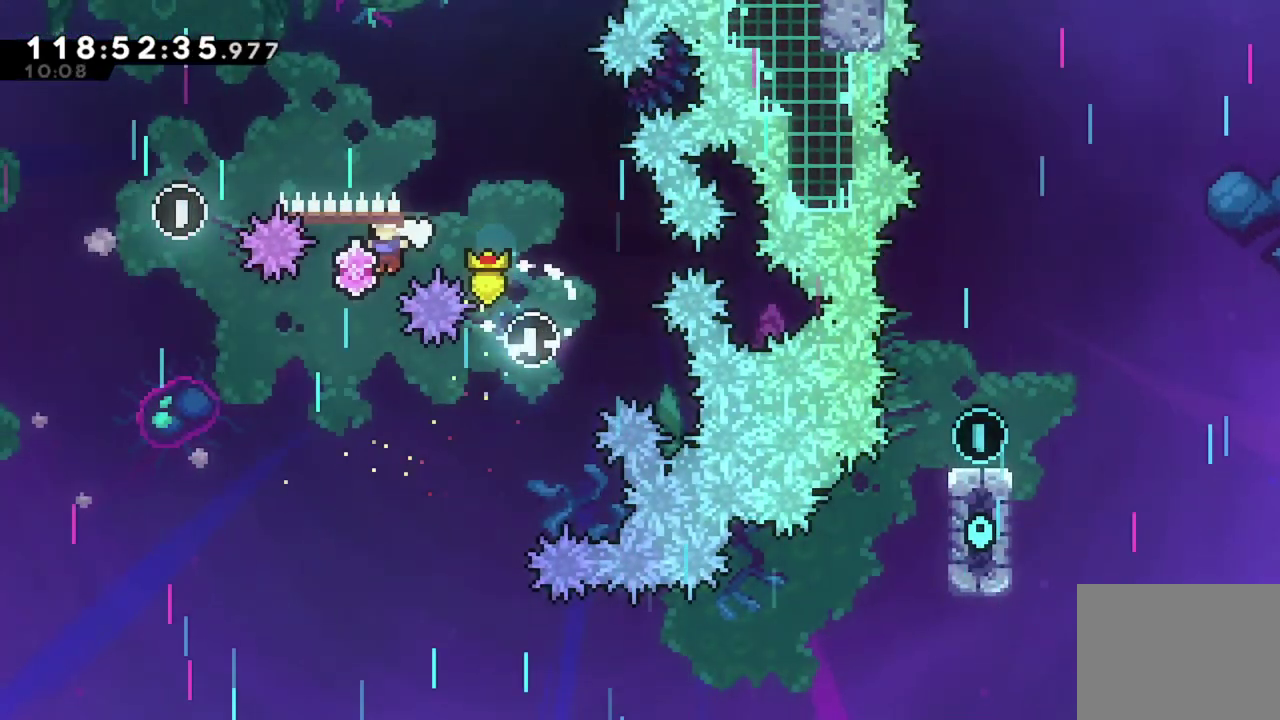
{"dt_ms": 501, "buttons": ["DPAD_RIGHT"], "left_stick": "center", "events": [[134, "DPAD_LEFT", "up"], [367, "DPAD_RIGHT", "down"]]}
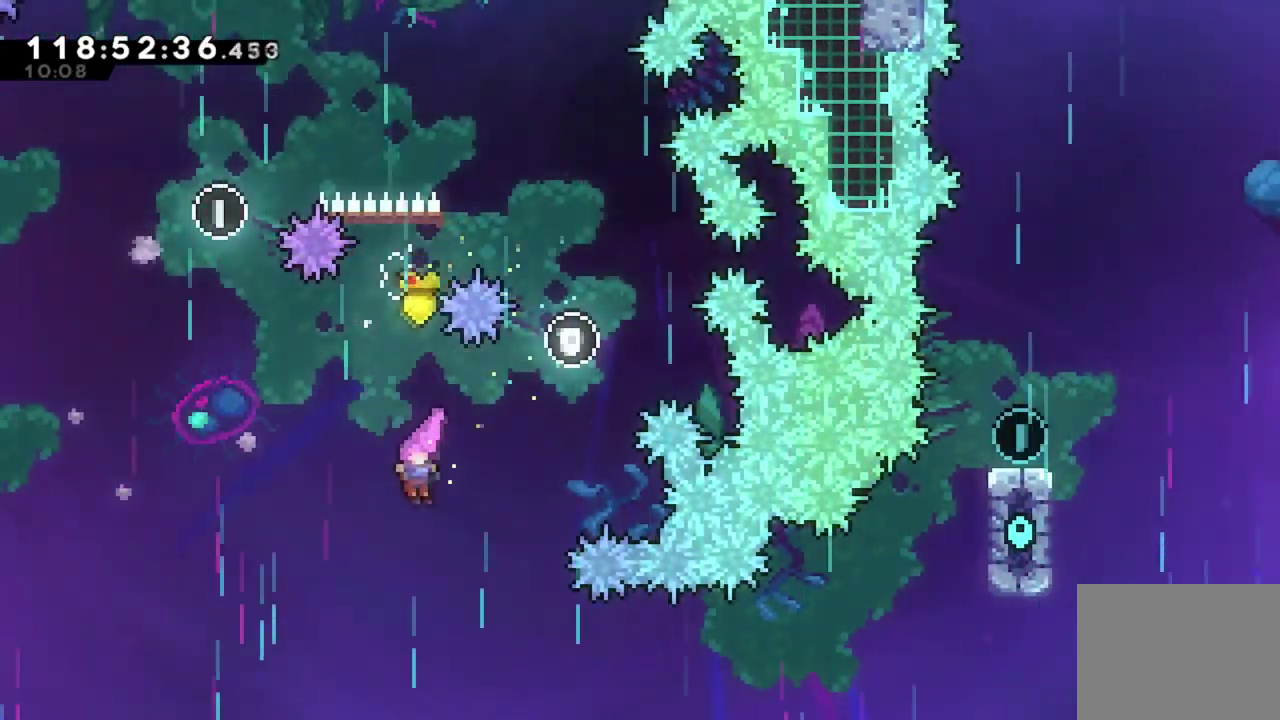
{"dt_ms": 400, "buttons": ["X", "DPAD_RIGHT"], "left_stick": "center", "events": [[367, "X", "down"]]}
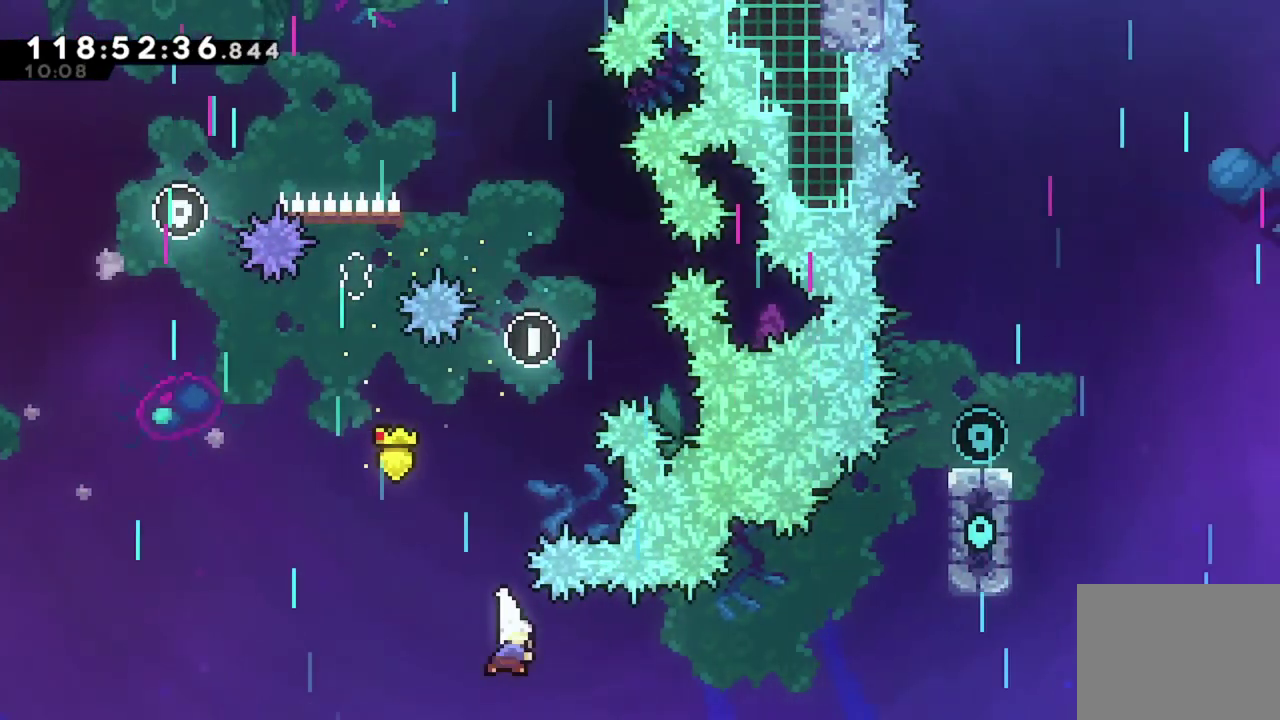
{"dt_ms": 701, "buttons": ["R2", "DPAD_UP", "DPAD_RIGHT"], "left_stick": "center", "events": [[267, "DPAD_UP", "down"], [284, "X", "up"], [401, "X", "down"], [651, "R2", "down"], [651, "X", "up"]]}
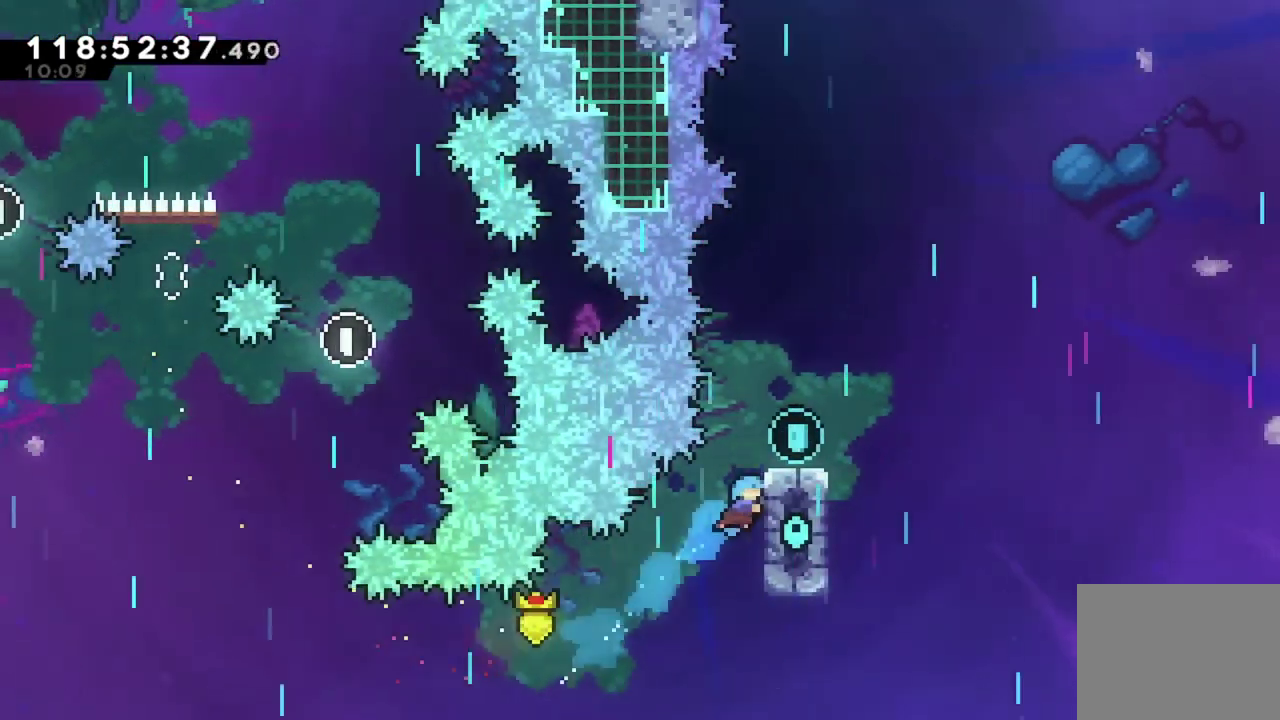
{"dt_ms": 400, "buttons": ["R2", "DPAD_UP", "DPAD_RIGHT"], "left_stick": "center", "events": []}
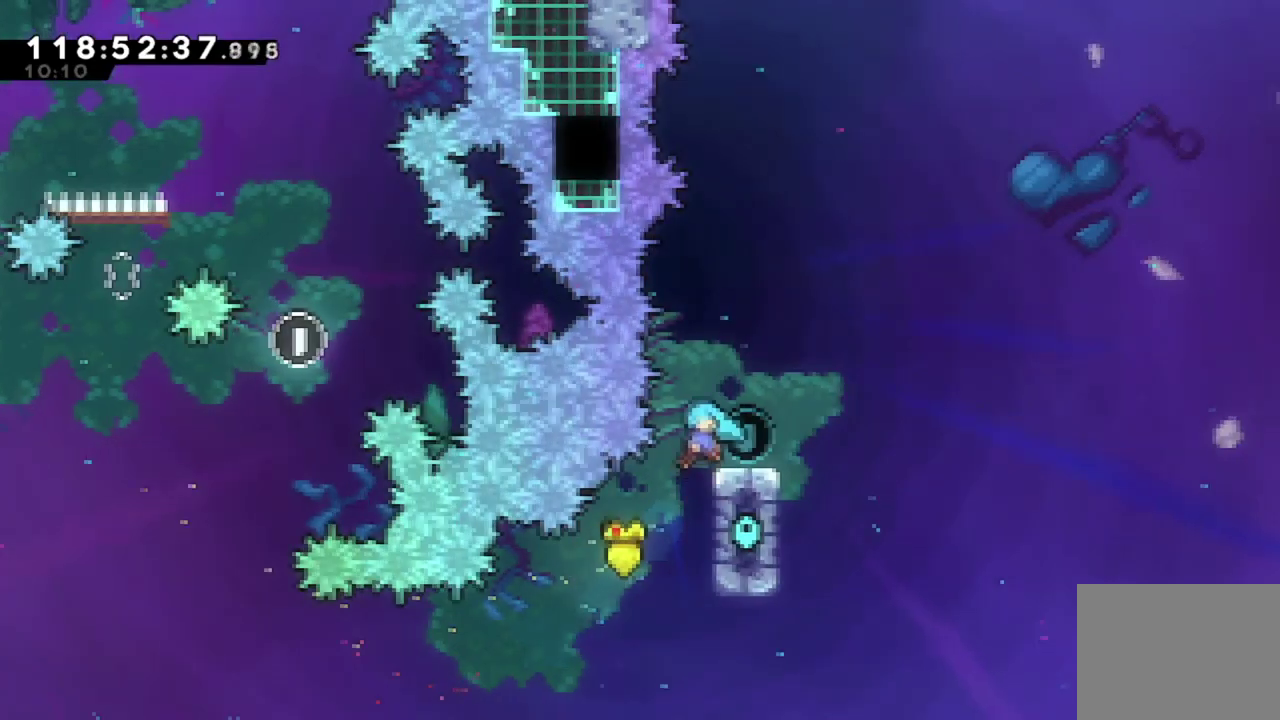
{"dt_ms": 501, "buttons": [], "left_stick": "center", "events": [[50, "DPAD_UP", "up"], [101, "DPAD_RIGHT", "up"], [267, "DPAD_RIGHT", "down"], [317, "R2", "up"], [367, "DPAD_RIGHT", "up"]]}
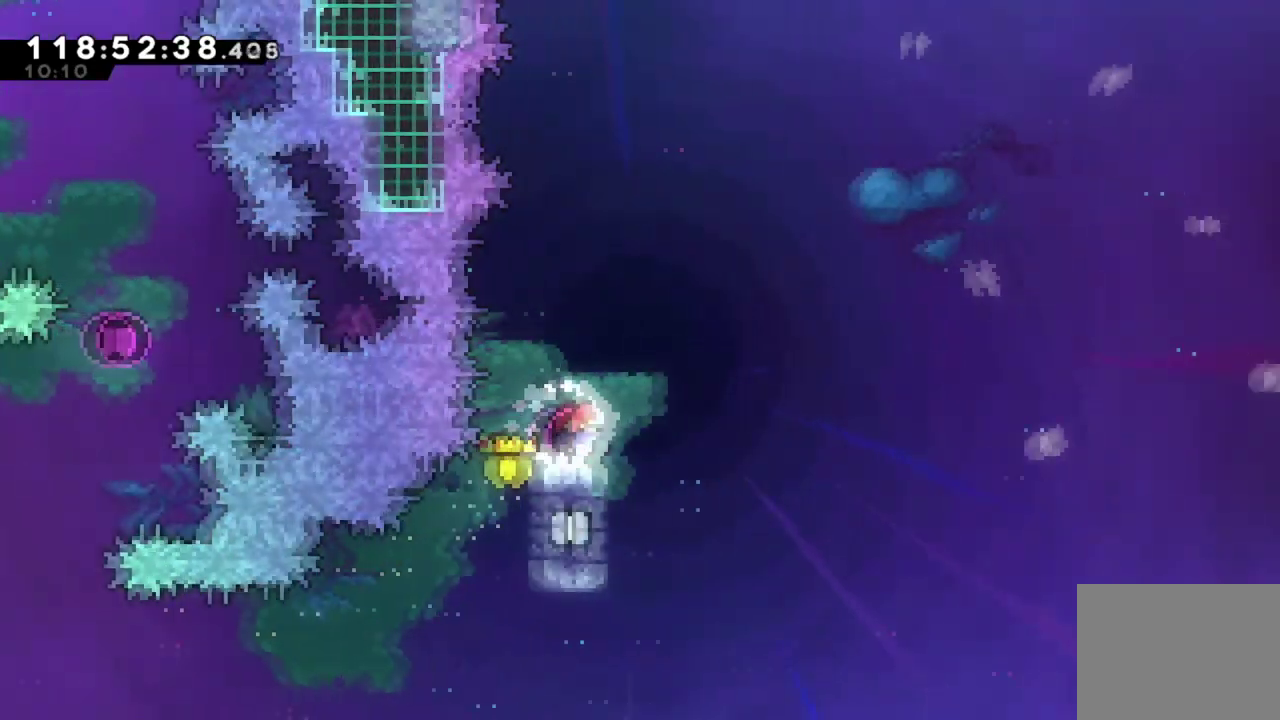
{"dt_ms": 500, "buttons": [], "left_stick": "center", "events": []}
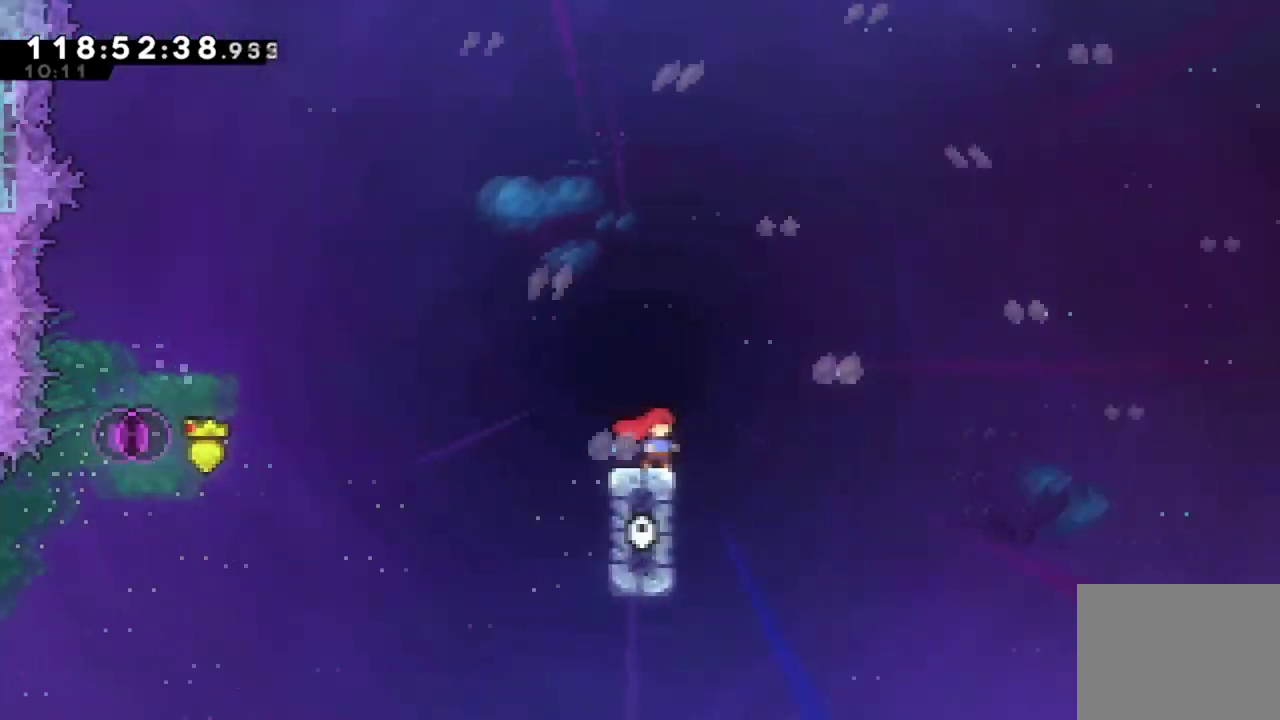
{"dt_ms": 601, "buttons": [], "left_stick": "center", "events": []}
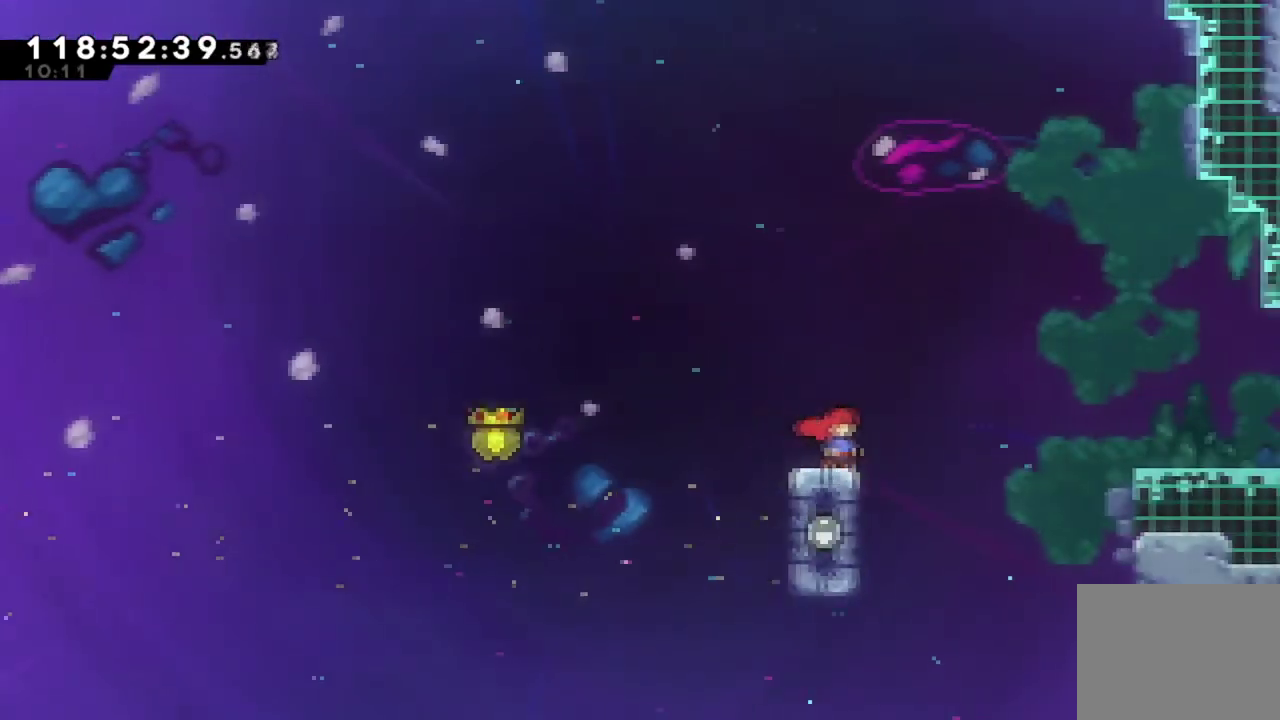
{"dt_ms": 400, "buttons": ["DPAD_RIGHT"], "left_stick": "center", "events": [[200, "DPAD_RIGHT", "down"], [234, "A", "down"], [350, "A", "up"]]}
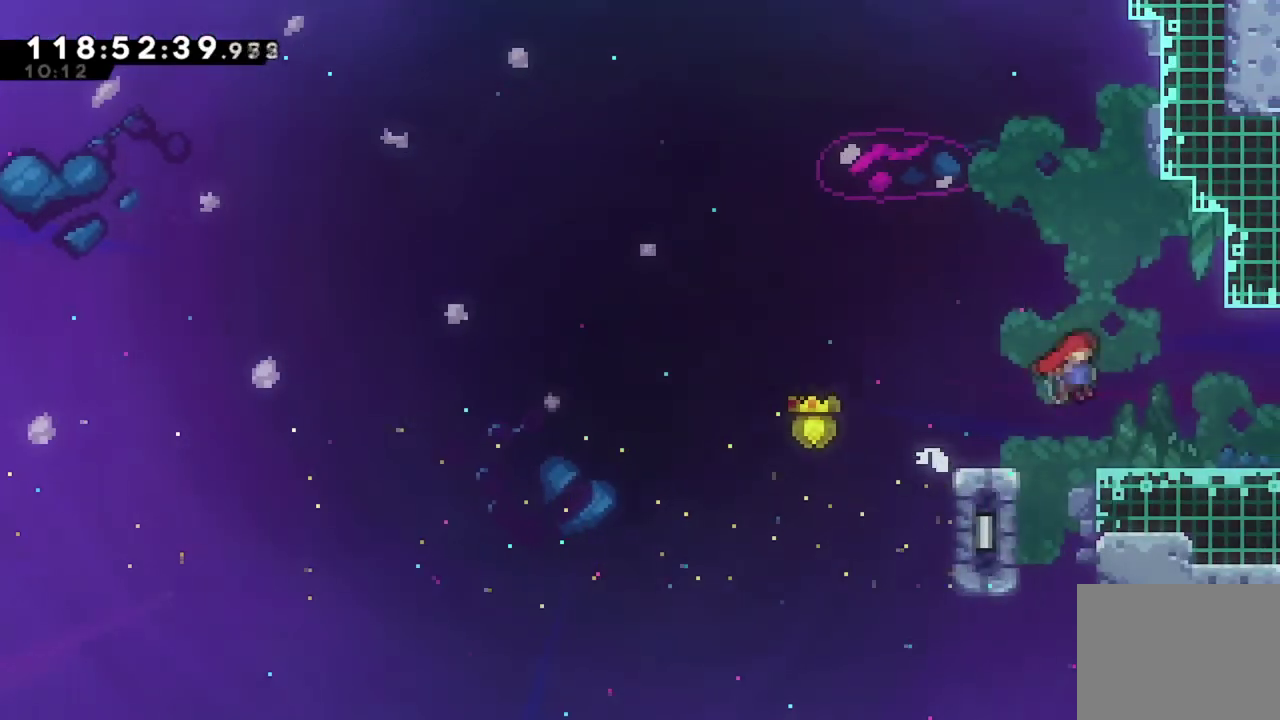
{"dt_ms": 601, "buttons": [], "left_stick": "center", "events": [[568, "DPAD_RIGHT", "up"]]}
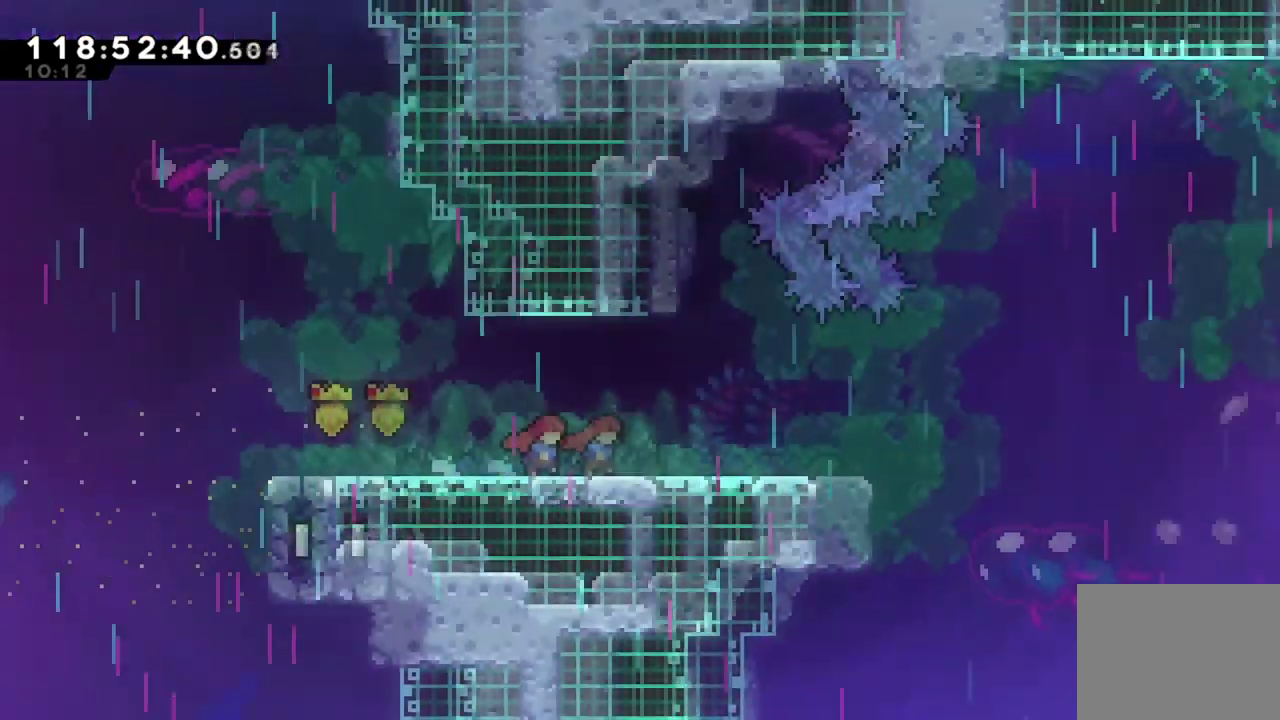
{"dt_ms": 400, "buttons": ["DPAD_RIGHT"], "left_stick": "center", "events": [[217, "DPAD_RIGHT", "down"]]}
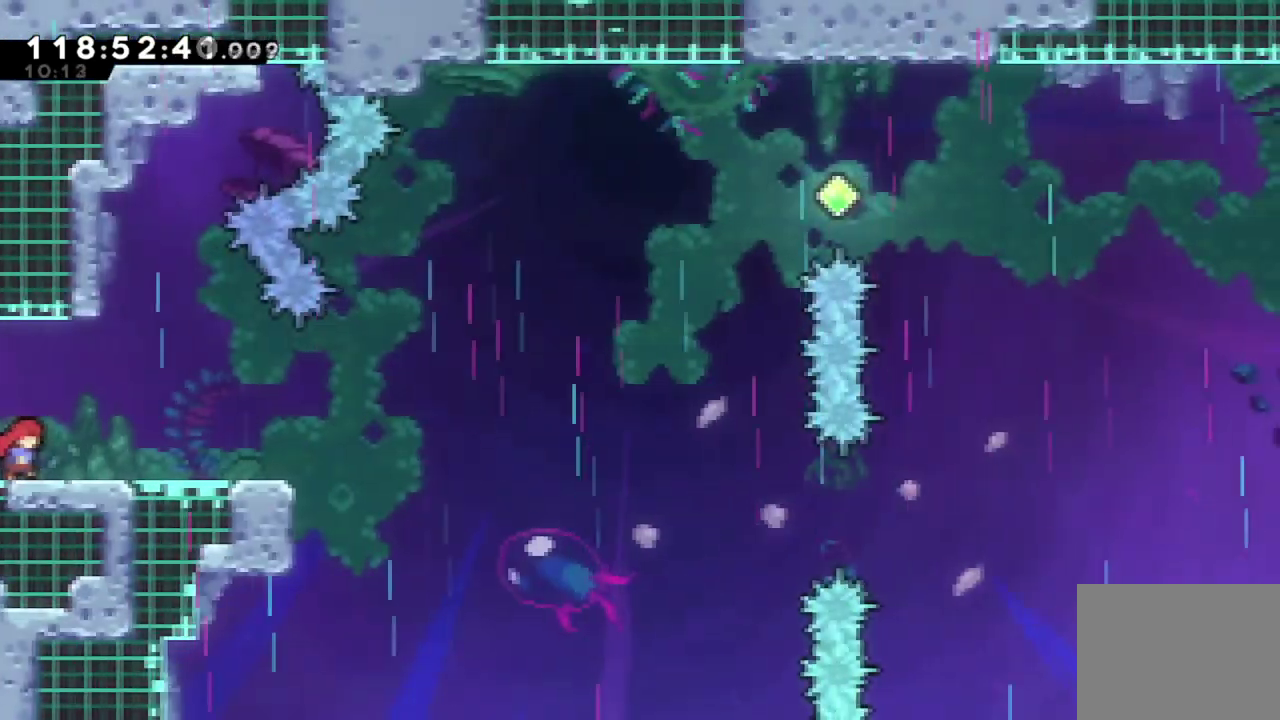
{"dt_ms": 384, "buttons": [], "left_stick": "center", "events": [[367, "DPAD_RIGHT", "up"]]}
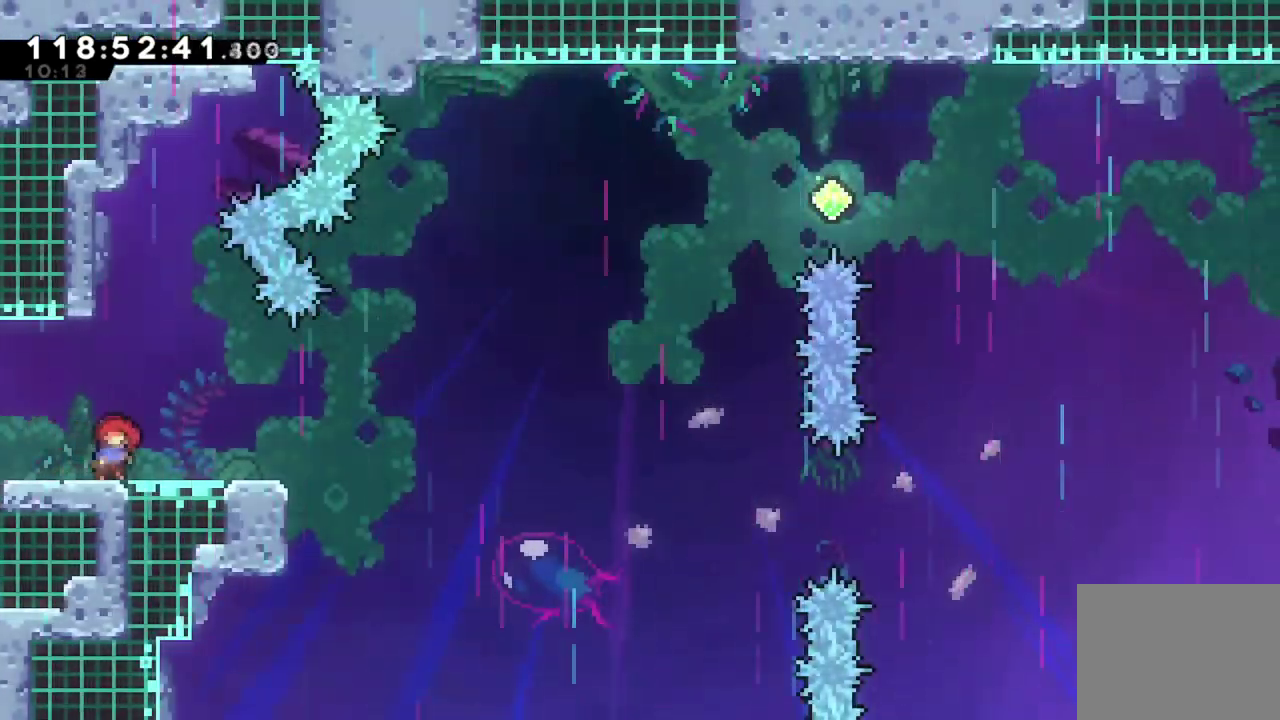
{"dt_ms": 801, "buttons": ["X", "DPAD_UP", "DPAD_RIGHT"], "left_stick": "center", "events": [[67, "A", "down"], [167, "A", "up"], [167, "DPAD_RIGHT", "down"], [184, "DPAD_DOWN", "down"], [217, "X", "down"], [350, "DPAD_DOWN", "up"], [384, "A", "down"], [434, "DPAD_UP", "down"], [701, "A", "up"], [718, "X", "up"], [768, "X", "down"]]}
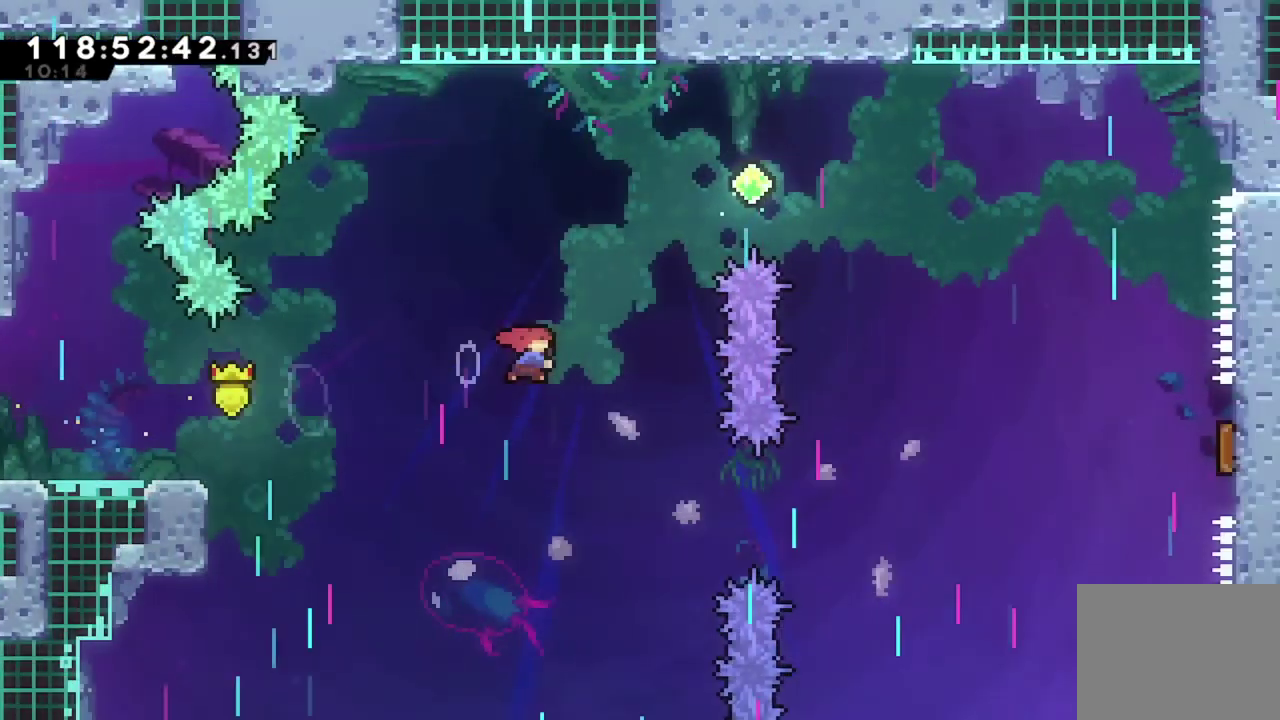
{"dt_ms": 300, "buttons": ["X", "DPAD_UP", "DPAD_RIGHT"], "left_stick": "center", "events": []}
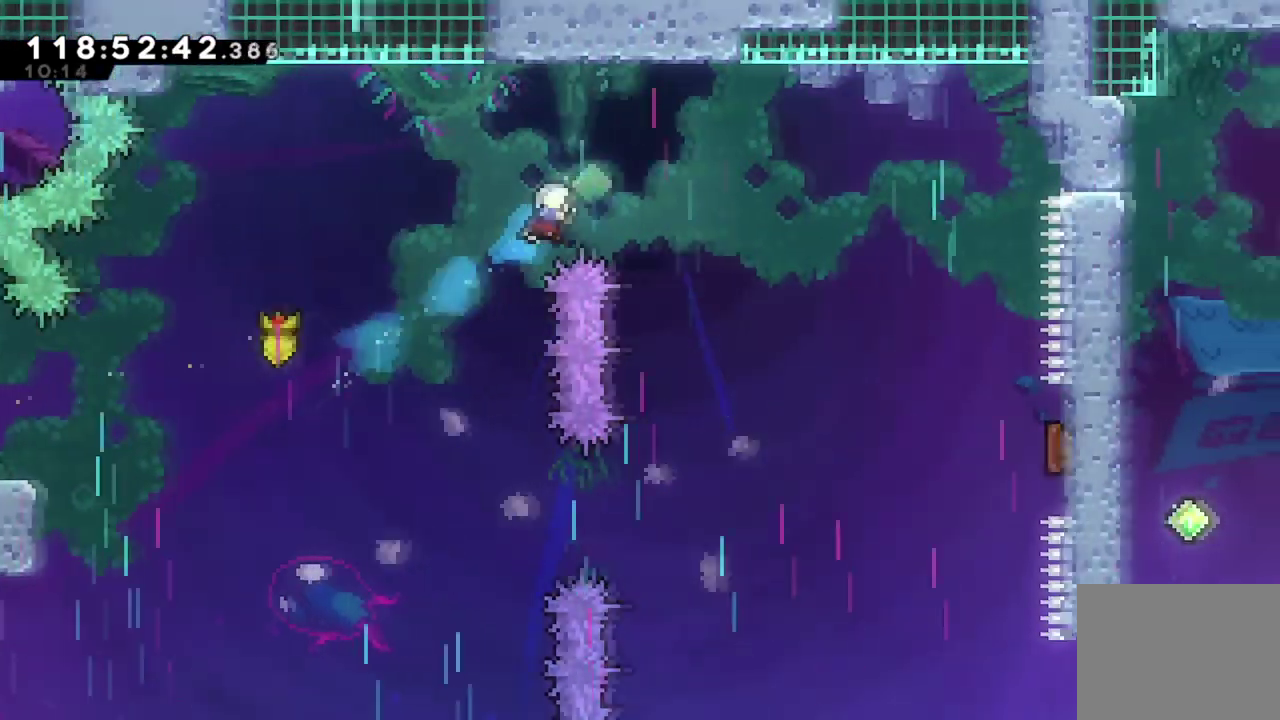
{"dt_ms": 401, "buttons": ["DPAD_RIGHT"], "left_stick": "center", "events": [[100, "DPAD_UP", "up"], [200, "X", "up"]]}
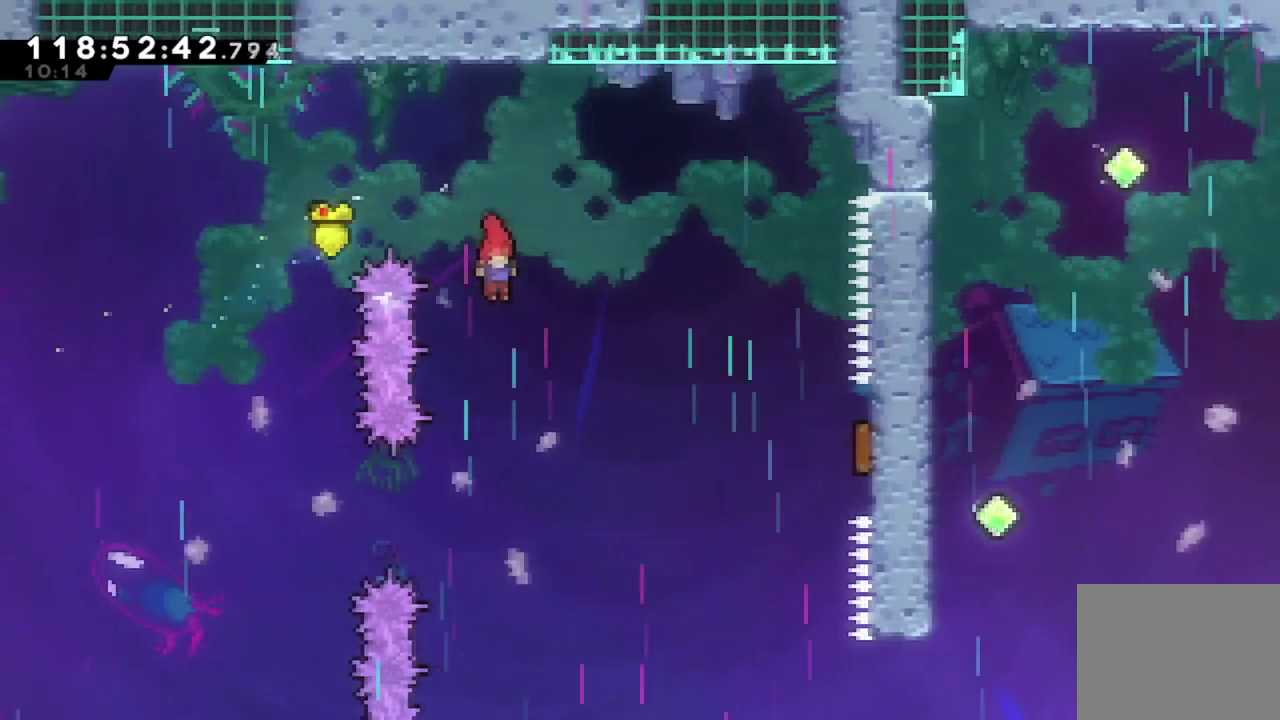
{"dt_ms": 700, "buttons": ["X", "DPAD_RIGHT"], "left_stick": "center", "events": [[417, "X", "down"]]}
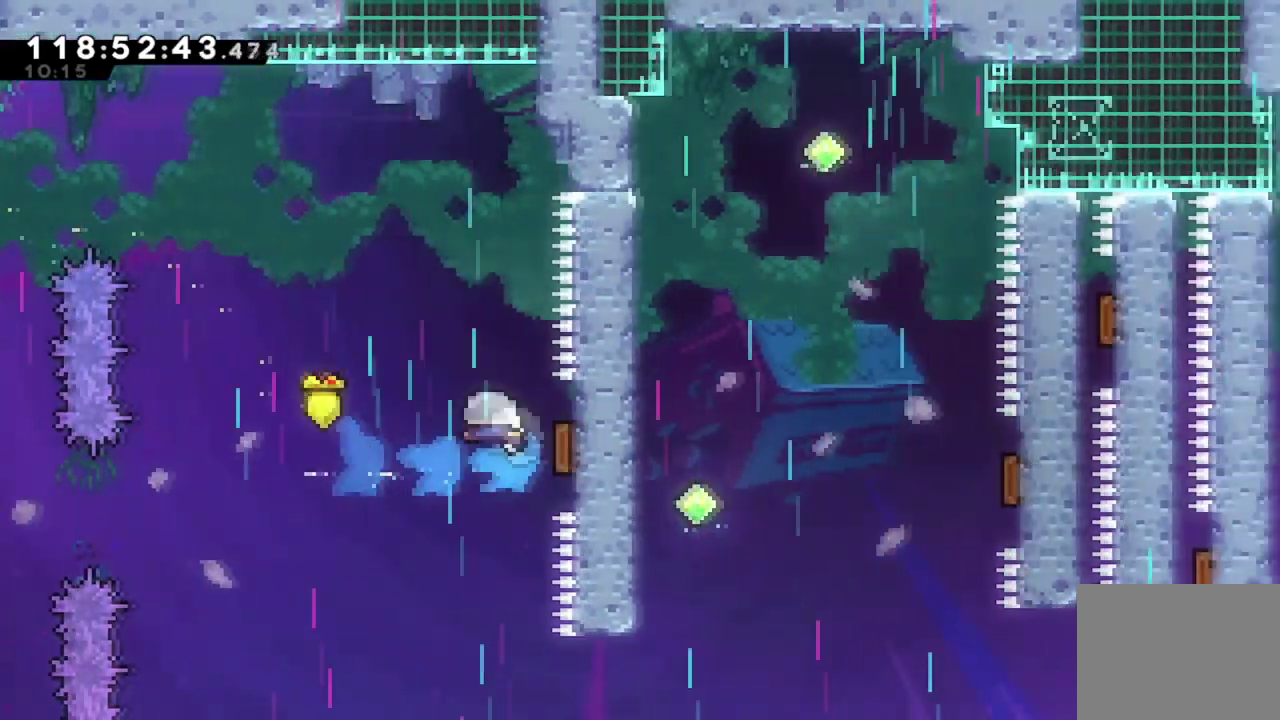
{"dt_ms": 401, "buttons": ["DPAD_RIGHT"], "left_stick": "center", "events": [[84, "X", "up"]]}
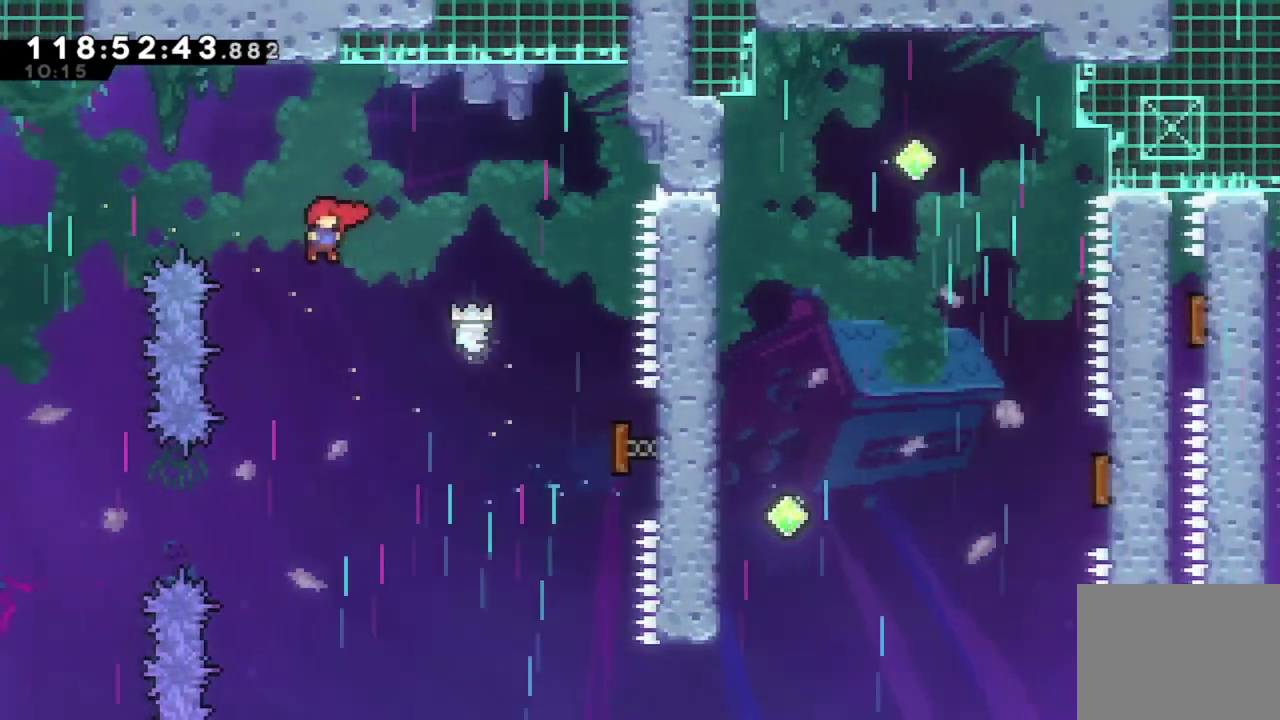
{"dt_ms": 300, "buttons": ["DPAD_RIGHT"], "left_stick": "center", "events": []}
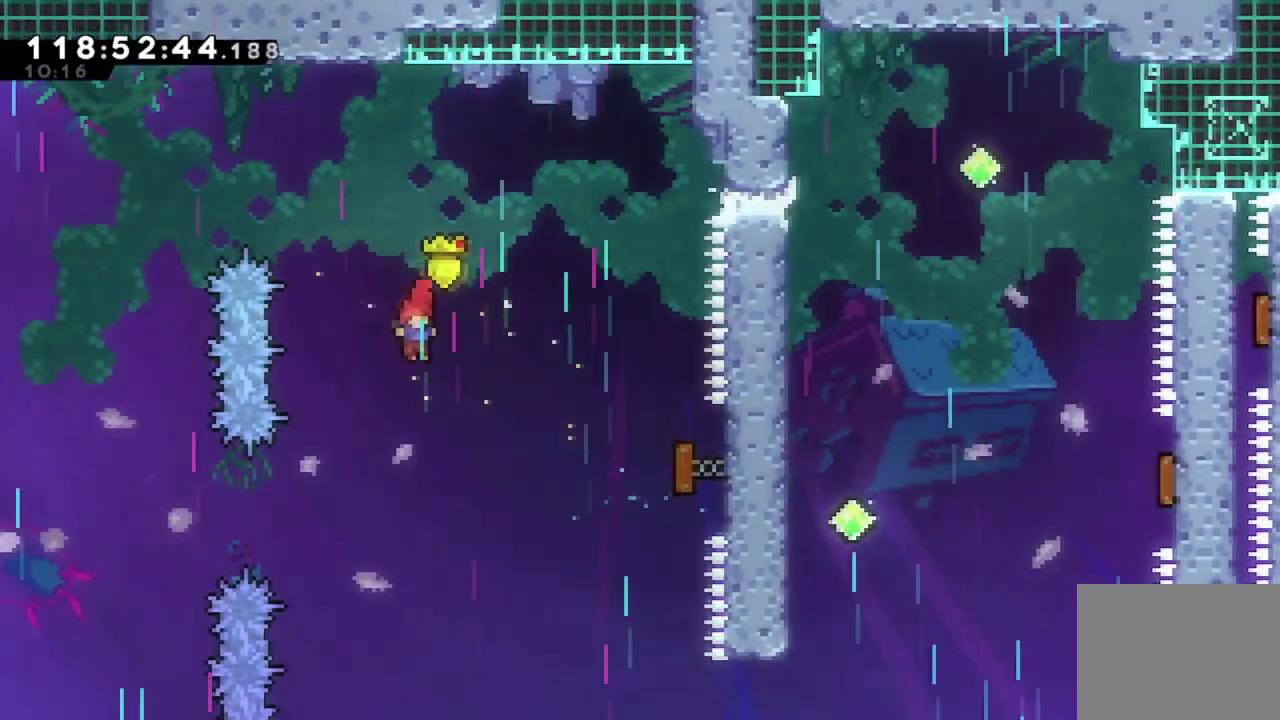
{"dt_ms": 701, "buttons": ["DPAD_RIGHT"], "left_stick": "center", "events": [[284, "DPAD_UP", "down"], [384, "X", "down"], [484, "DPAD_UP", "up"], [601, "X", "up"]]}
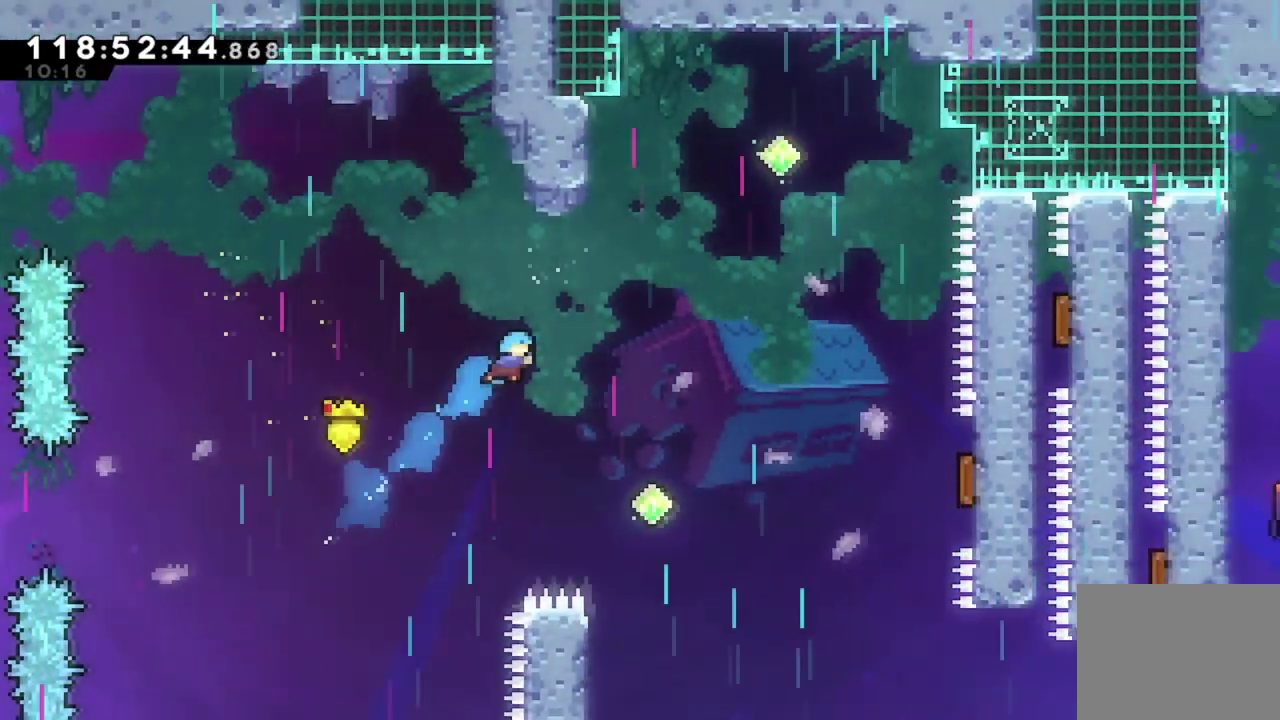
{"dt_ms": 500, "buttons": ["DPAD_RIGHT"], "left_stick": "center", "events": [[200, "DPAD_RIGHT", "up"], [300, "DPAD_RIGHT", "down"]]}
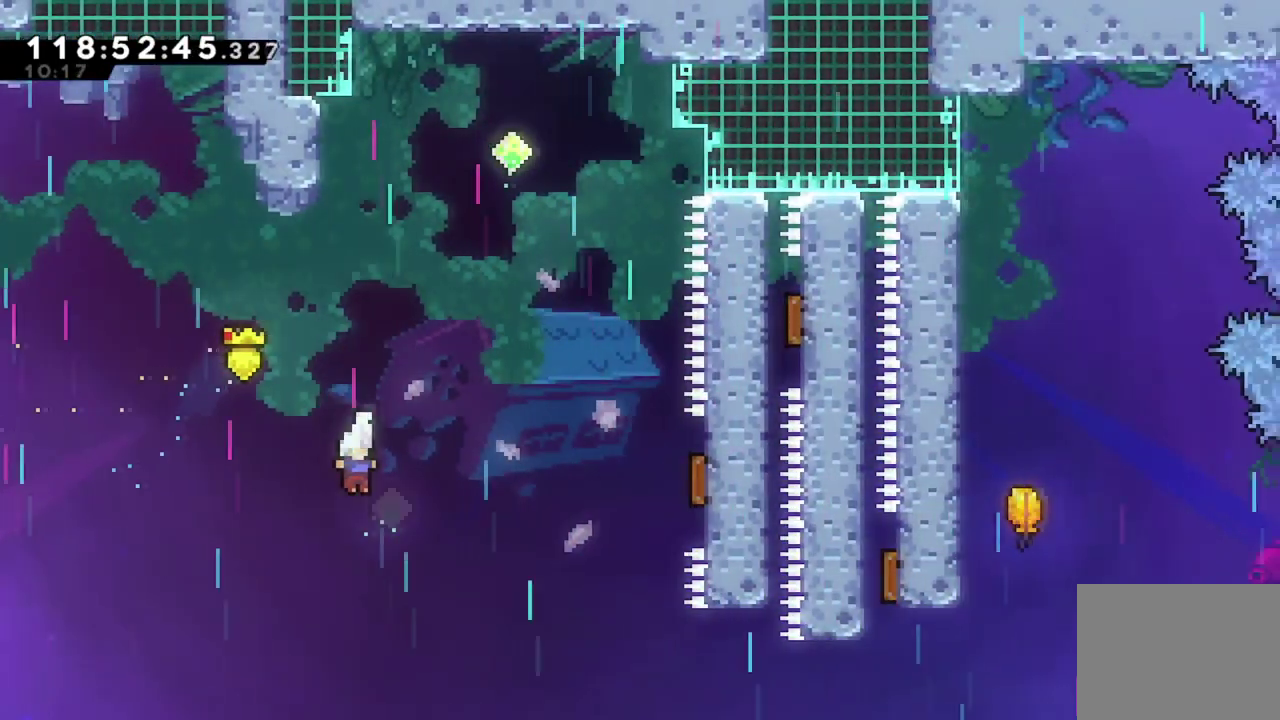
{"dt_ms": 401, "buttons": ["X", "DPAD_UP", "DPAD_RIGHT"], "left_stick": "center", "events": [[250, "DPAD_UP", "down"], [367, "X", "down"]]}
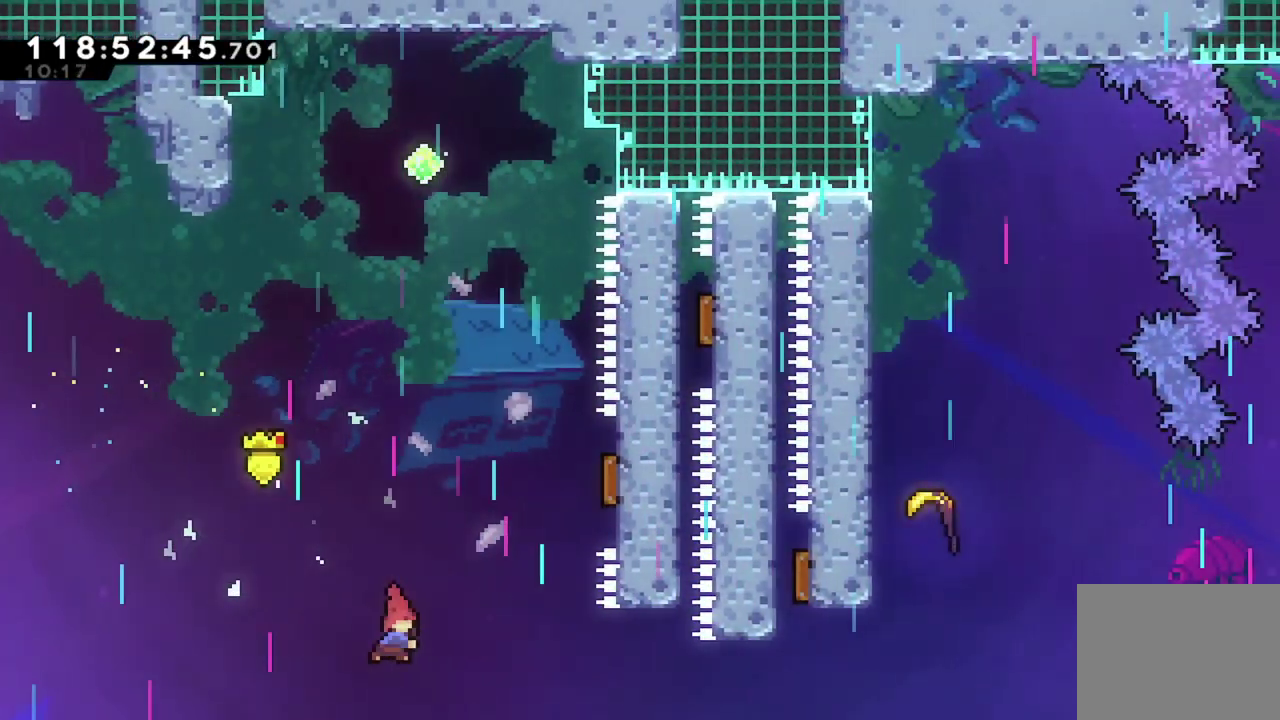
{"dt_ms": 800, "buttons": ["DPAD_UP", "DPAD_RIGHT"], "left_stick": "center", "events": [[166, "DPAD_UP", "up"], [267, "X", "up"], [700, "DPAD_UP", "down"]]}
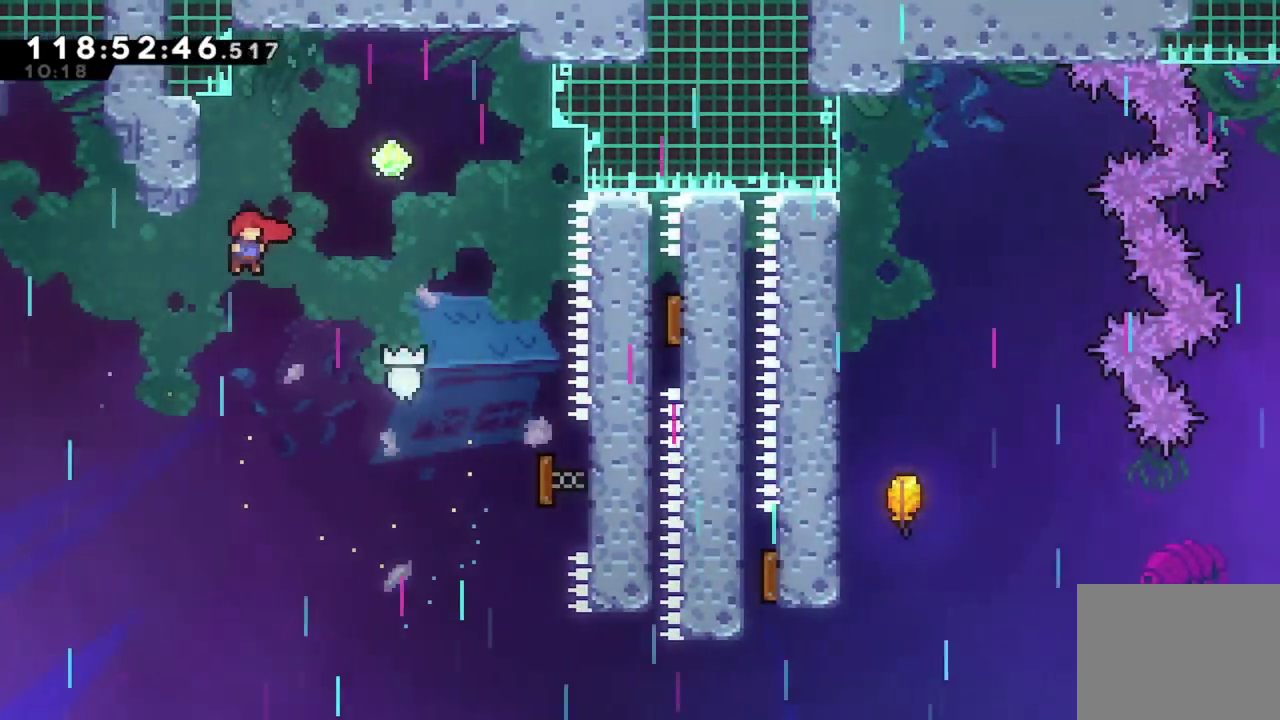
{"dt_ms": 301, "buttons": ["X", "DPAD_UP", "DPAD_RIGHT"], "left_stick": "center", "events": [[251, "X", "down"]]}
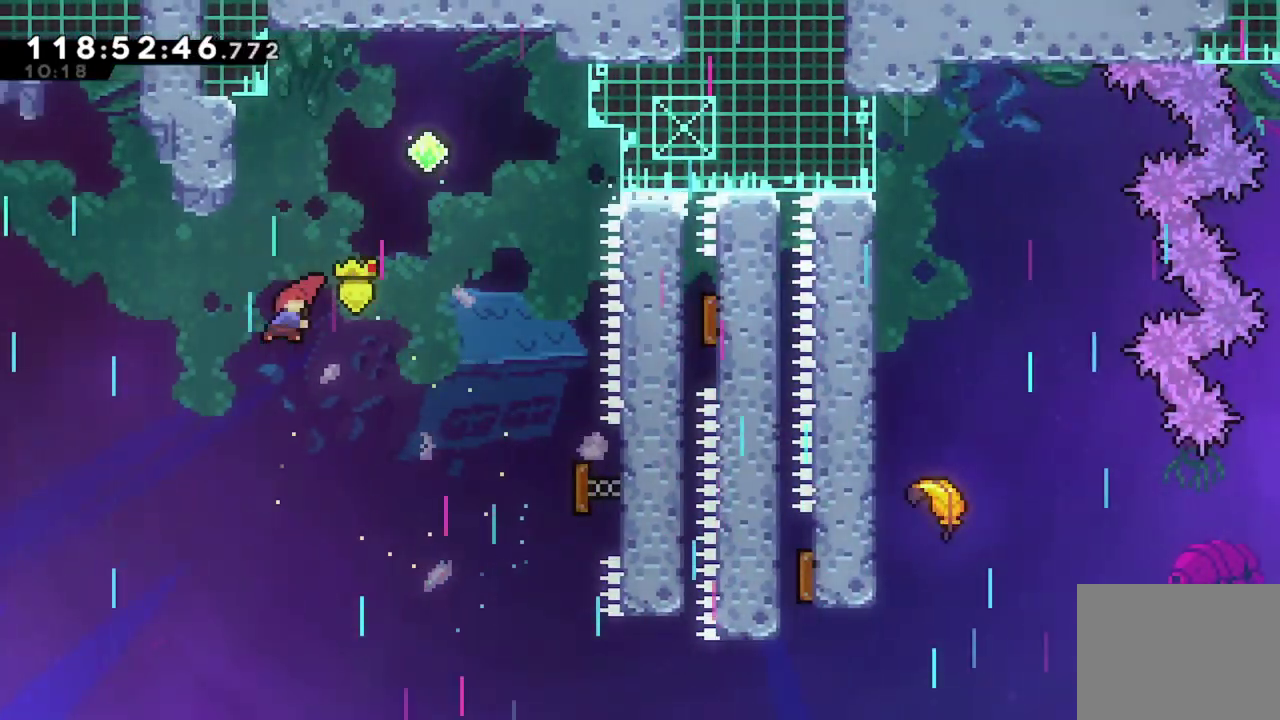
{"dt_ms": 500, "buttons": [], "left_stick": "center", "events": [[167, "DPAD_UP", "up"], [300, "X", "up"], [450, "DPAD_RIGHT", "up"]]}
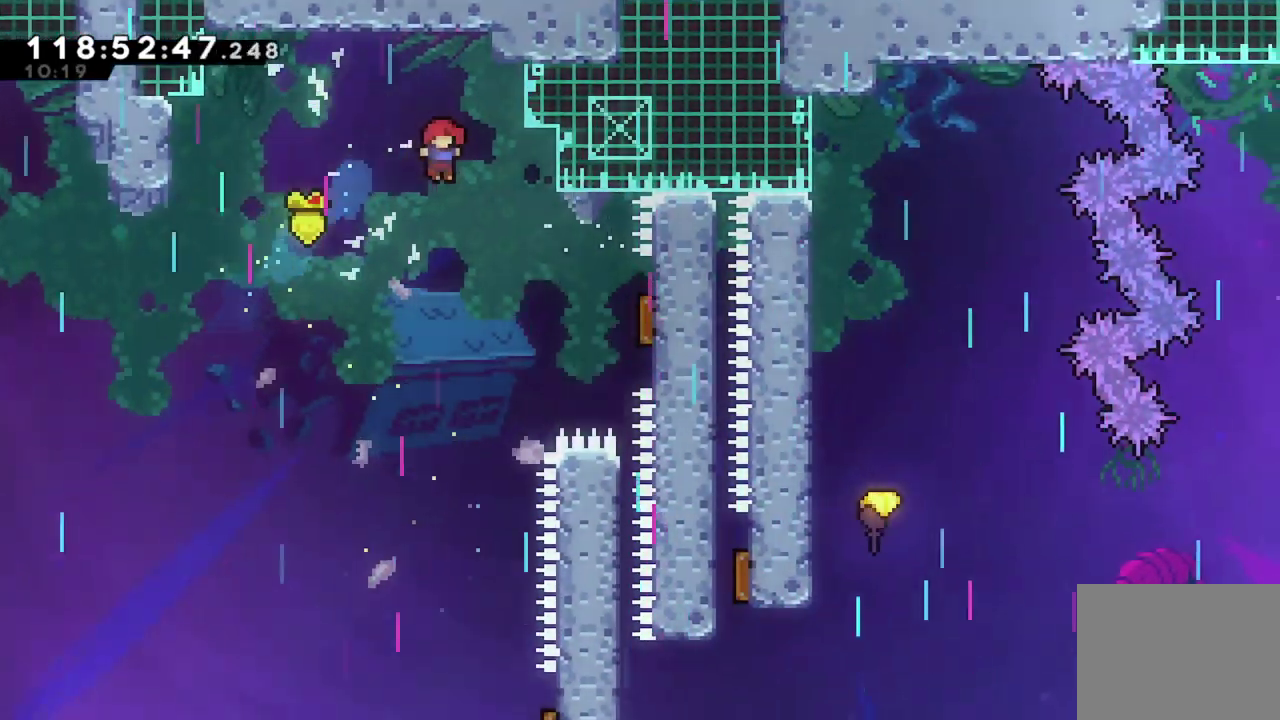
{"dt_ms": 501, "buttons": ["X", "DPAD_RIGHT"], "left_stick": "center", "events": [[117, "DPAD_RIGHT", "down"], [367, "X", "down"]]}
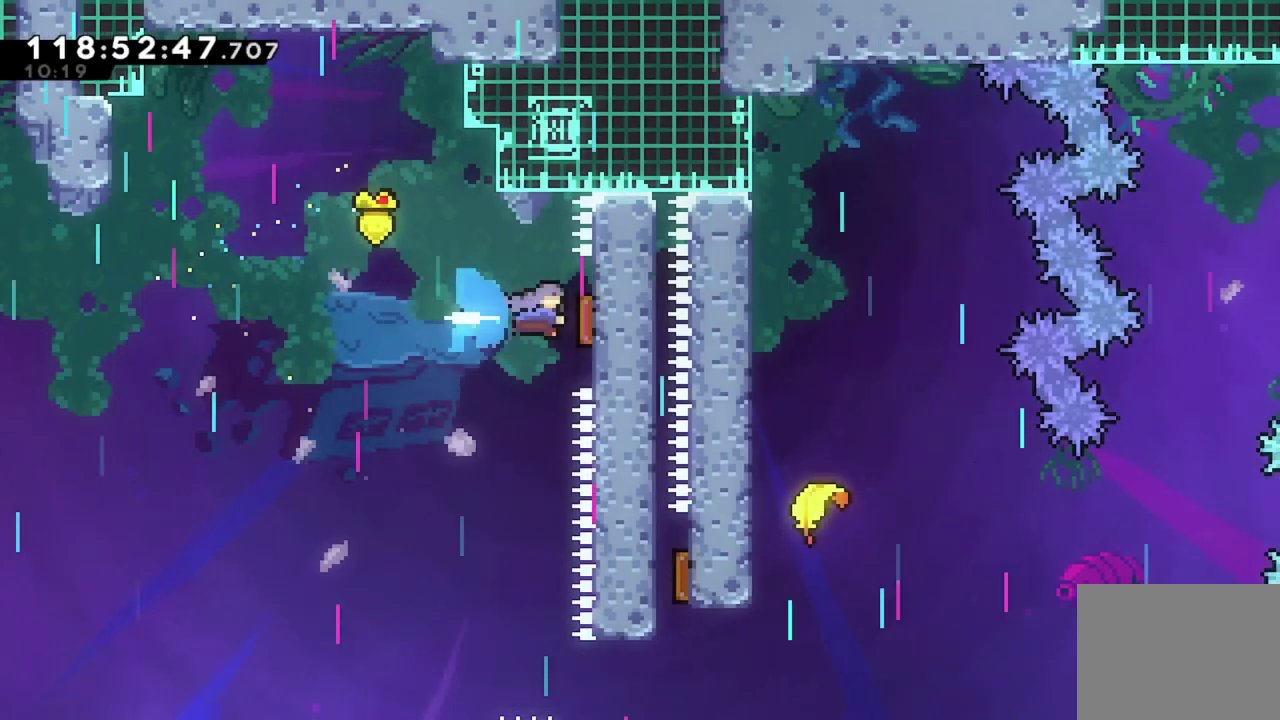
{"dt_ms": 300, "buttons": ["DPAD_RIGHT"], "left_stick": "center", "events": [[267, "X", "up"]]}